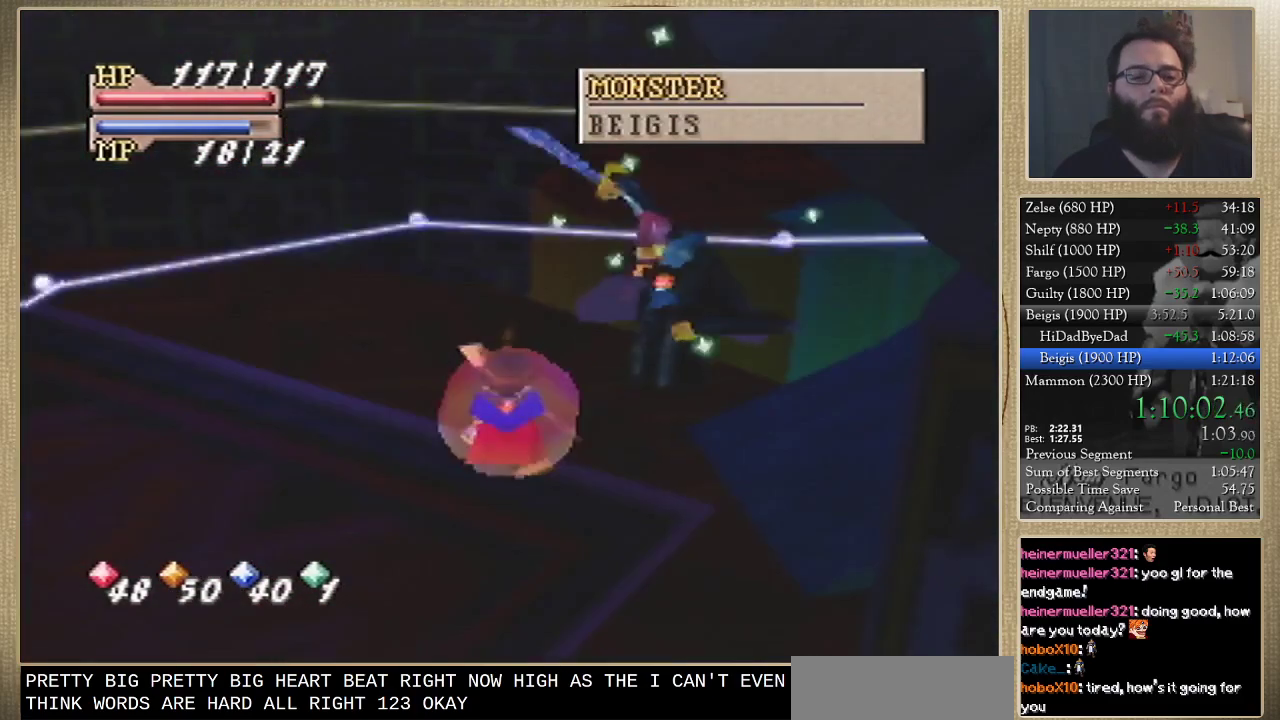
Gameplay with a controller (Nintendo layout); each line is a JSON object with the inputs held at the frame after it. "events" lists button and stick changes between this image and that frame as [ms after this image, input, new state], when the widget could be followed in between. Not read: L3 R3.
{"buttons": ["C_UP"], "left_stick": "center", "events": [[300, "C_LEFT", "down"], [400, "C_LEFT", "up"], [433, "C_UP", "down"]]}
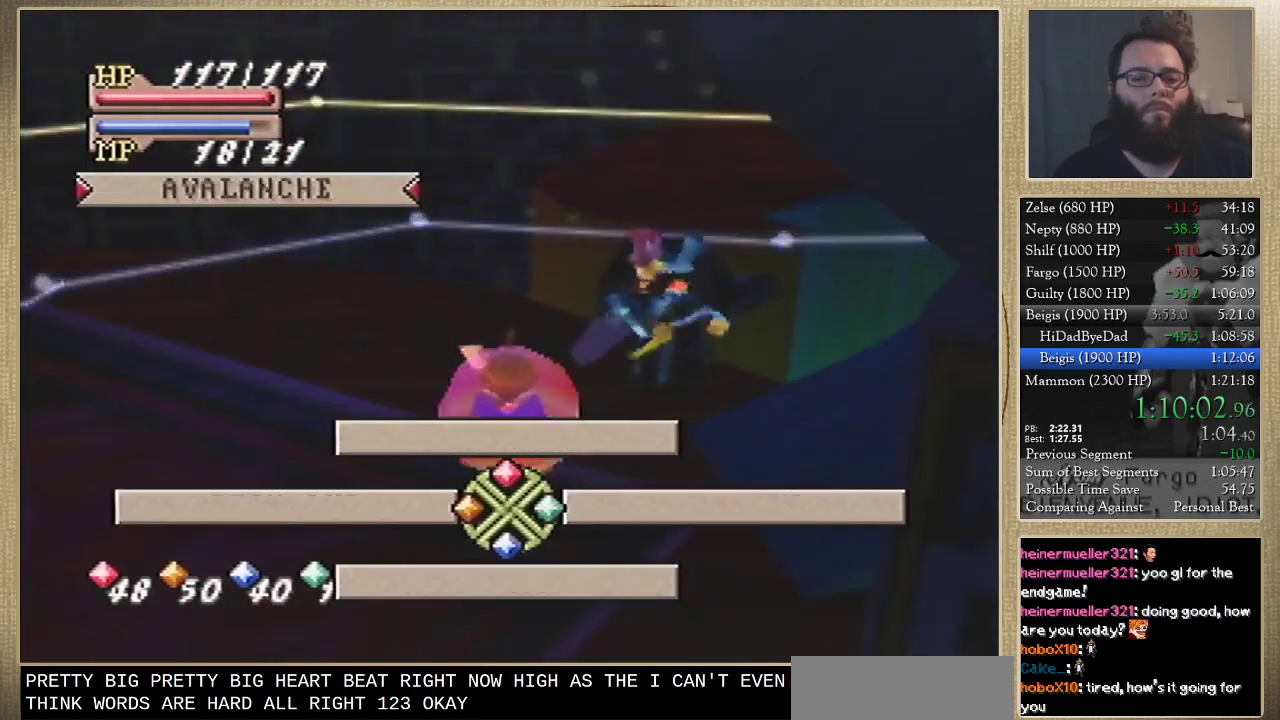
{"buttons": [], "left_stick": "center", "events": [[33, "C_UP", "up"]]}
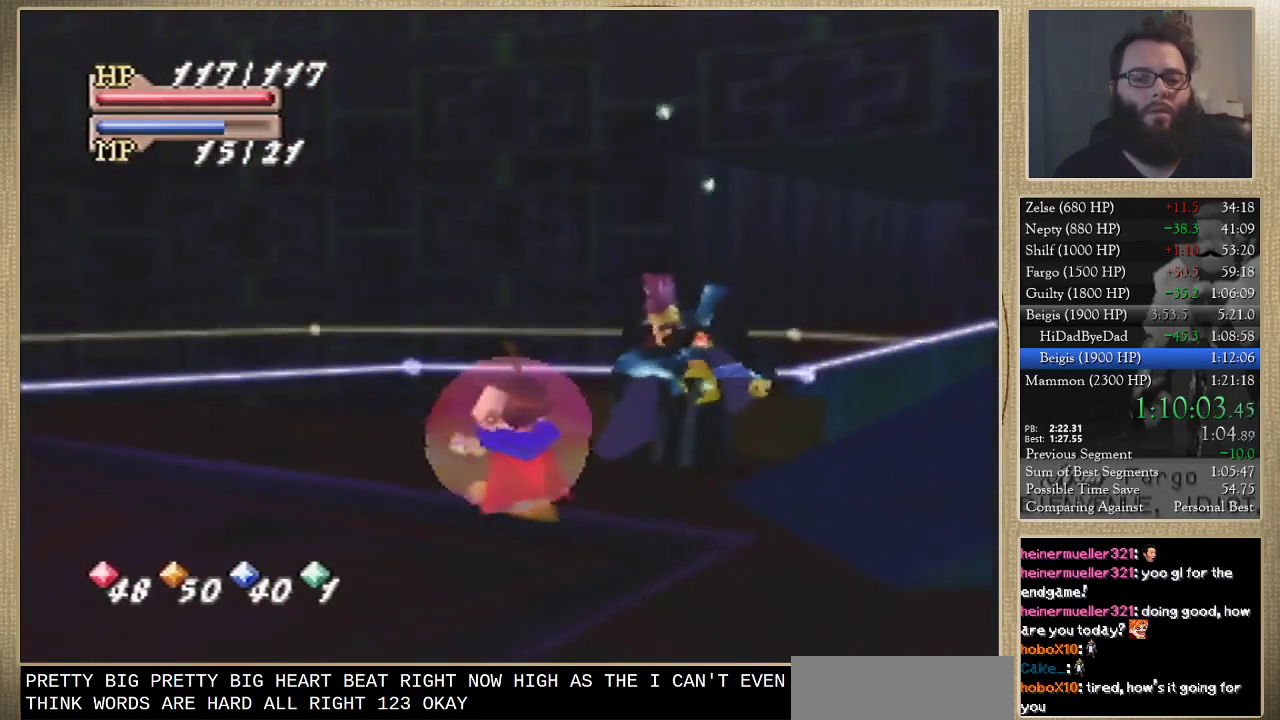
{"buttons": [], "left_stick": "center", "events": []}
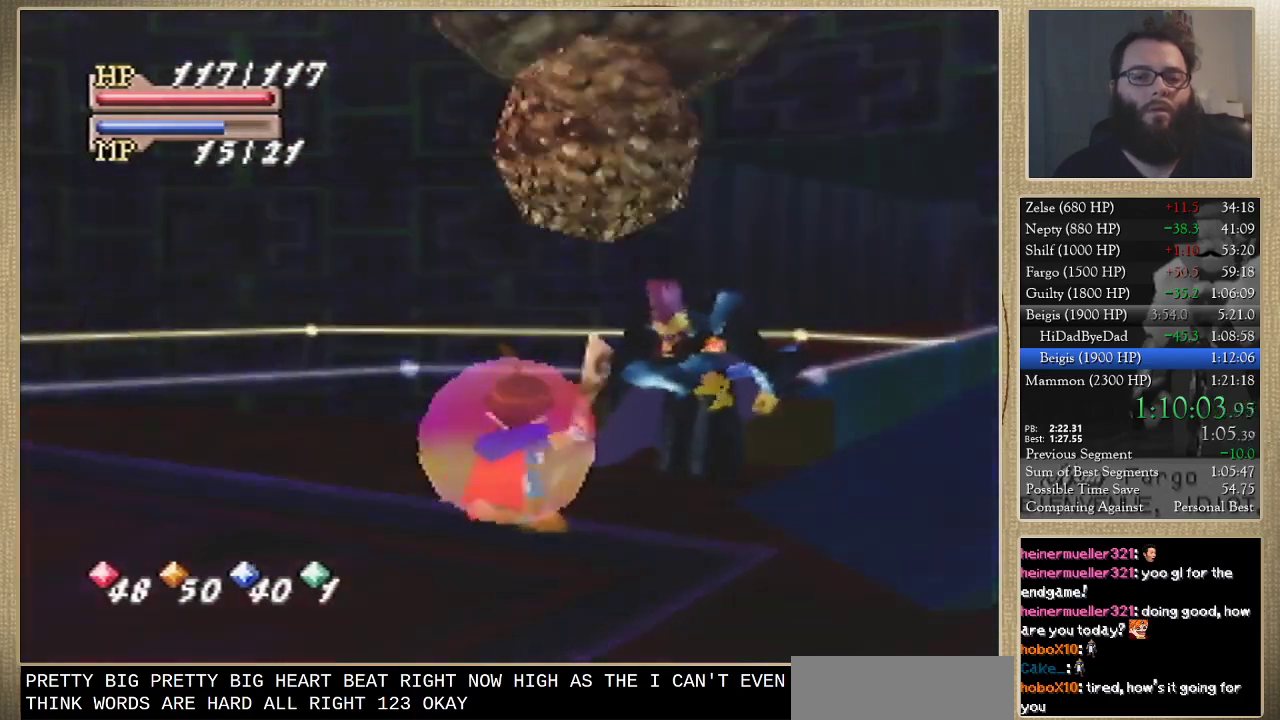
{"buttons": [], "left_stick": "center", "events": []}
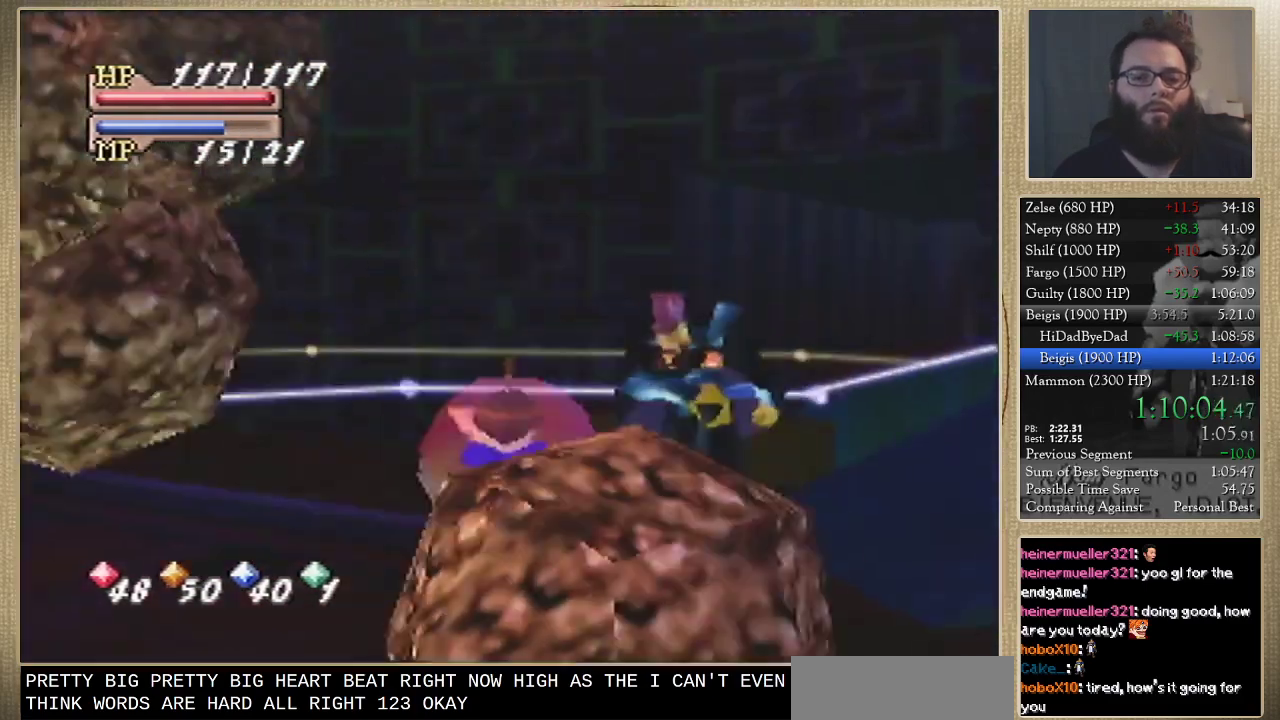
{"buttons": [], "left_stick": "center", "events": []}
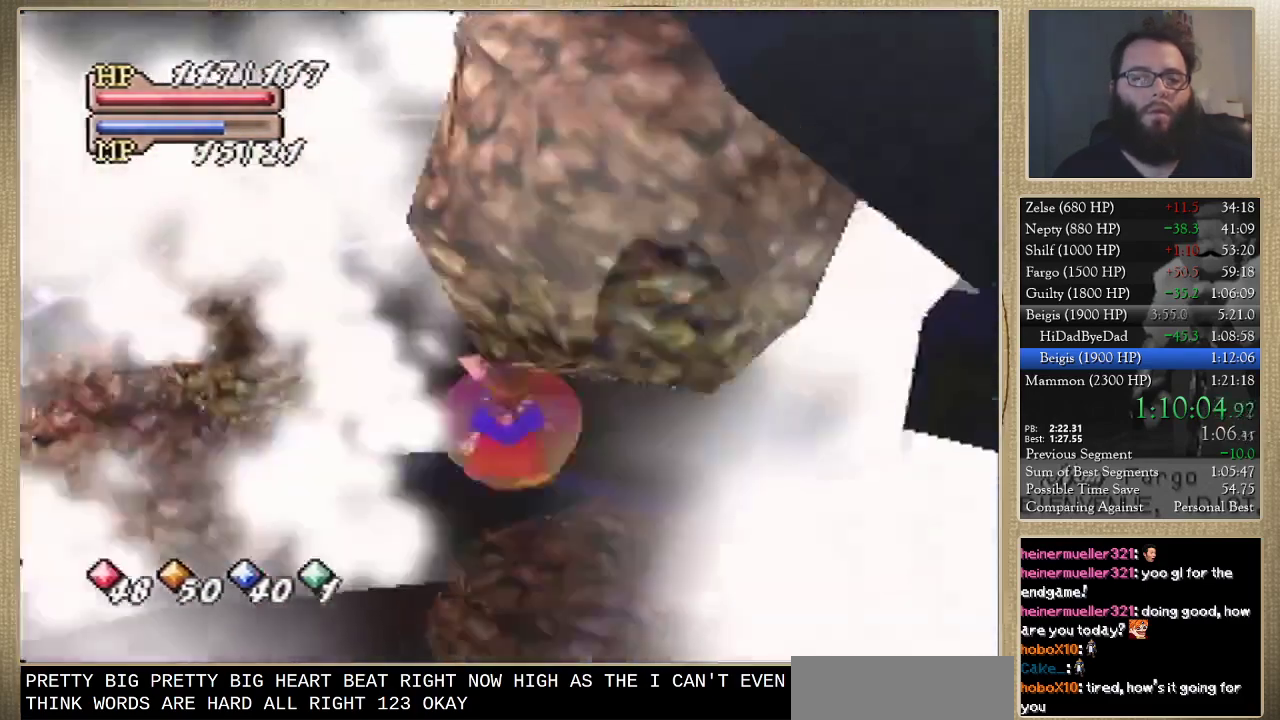
{"buttons": [], "left_stick": "center", "events": []}
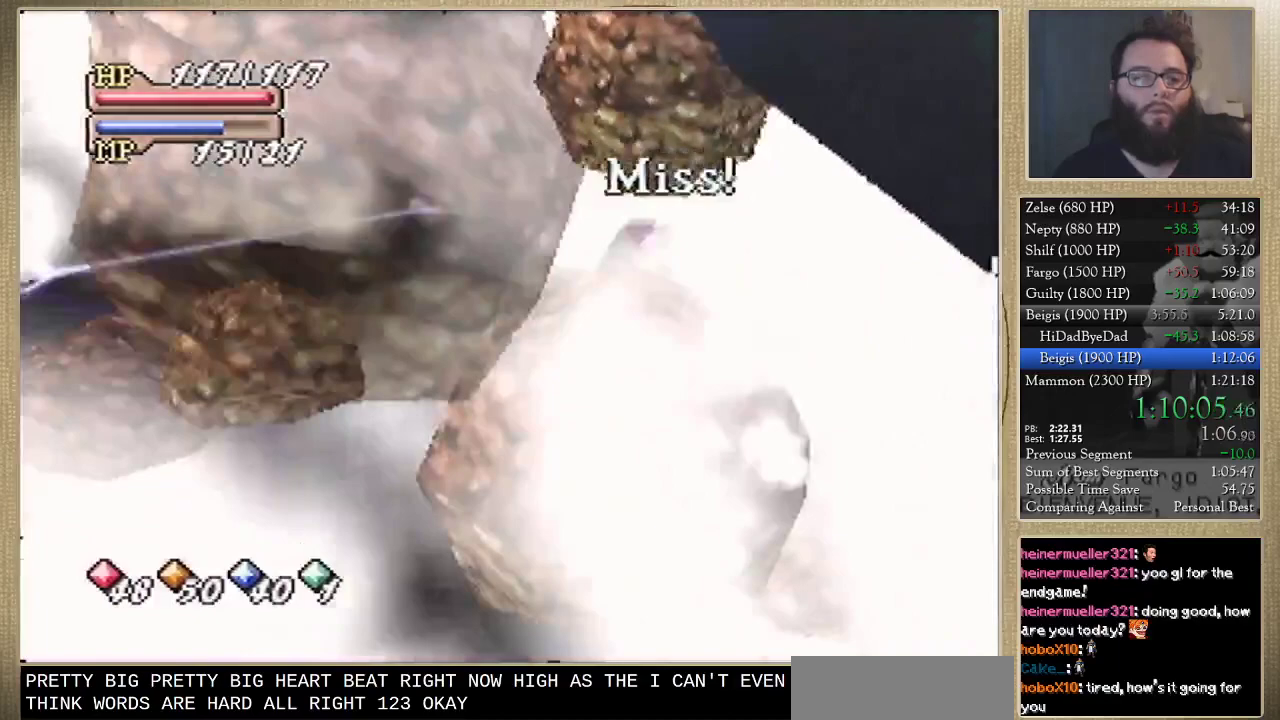
{"buttons": [], "left_stick": "center", "events": []}
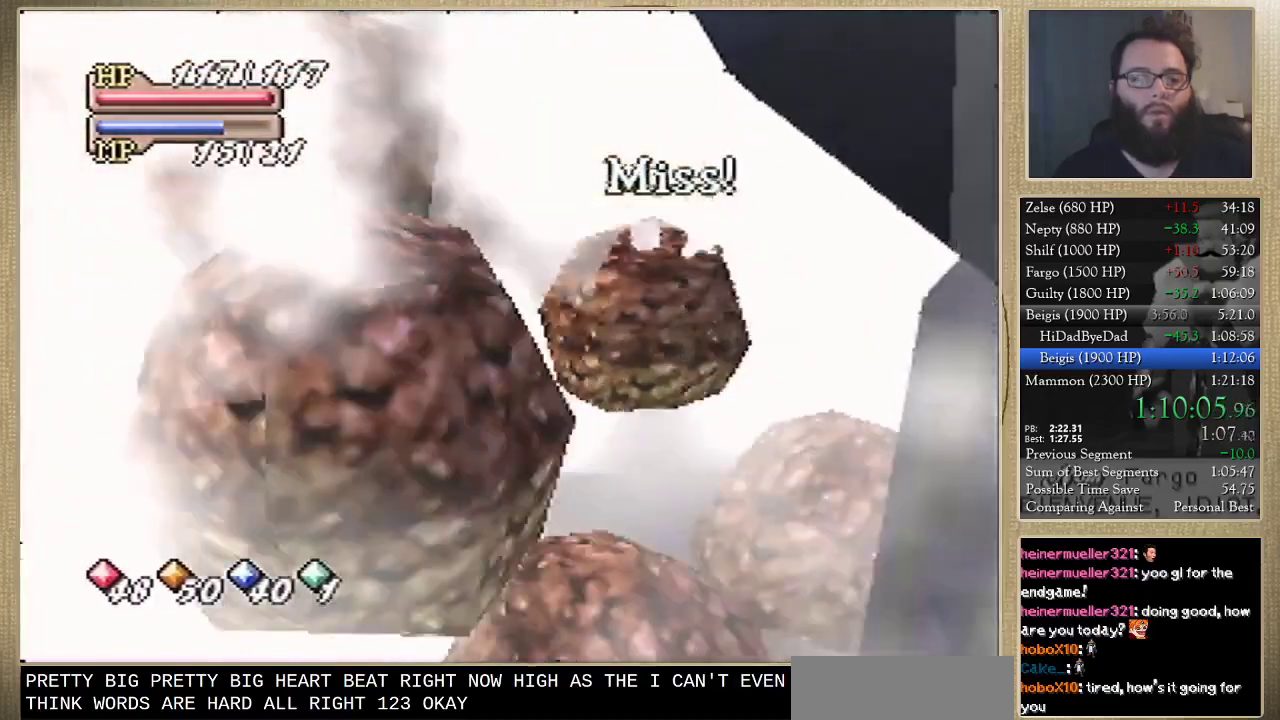
{"buttons": [], "left_stick": "center", "events": [[433, "C_LEFT", "down"], [500, "C_LEFT", "up"]]}